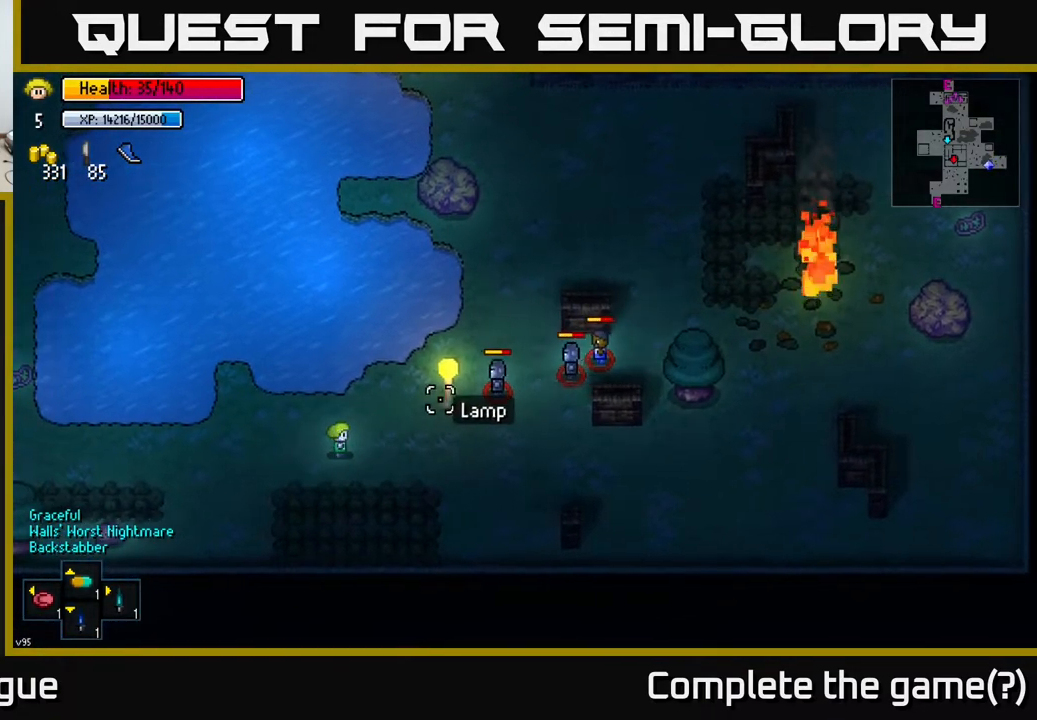
Gameplay with a controller (Xbox layout); each line is a JSON object with the inputs held at the frame after it. "events" lists button and stick changes between this image and that frame as [ms after this image, input, new state], when the widget could be followed in between.
{"buttons": ["L2"], "left_stick": "center", "right_stick": "right", "events": [[450, "left_stick", "center"]]}
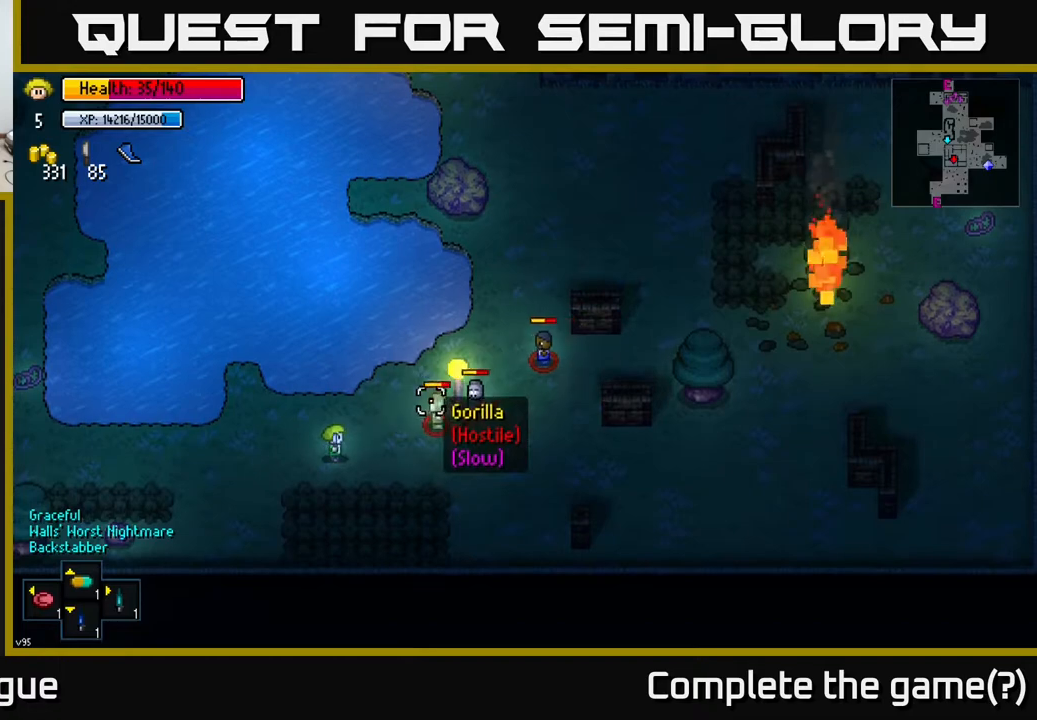
{"buttons": [], "left_stick": "center", "right_stick": "right", "events": [[500, "L2", "up"]]}
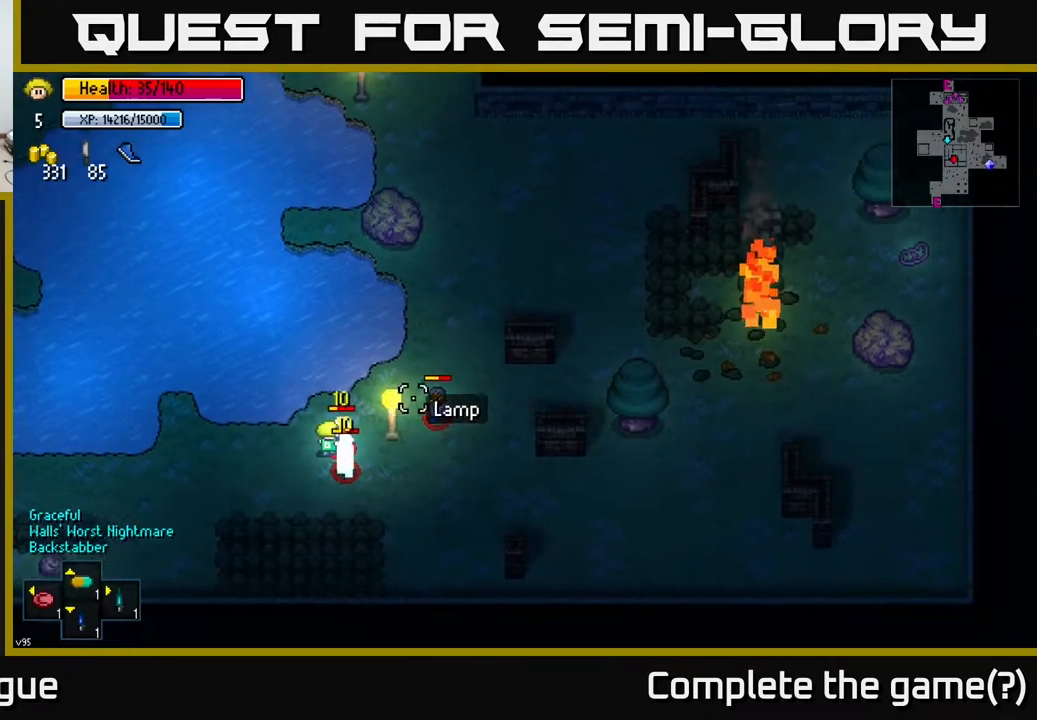
{"buttons": [], "left_stick": "left", "right_stick": "right", "events": [[350, "left_stick", "left"]]}
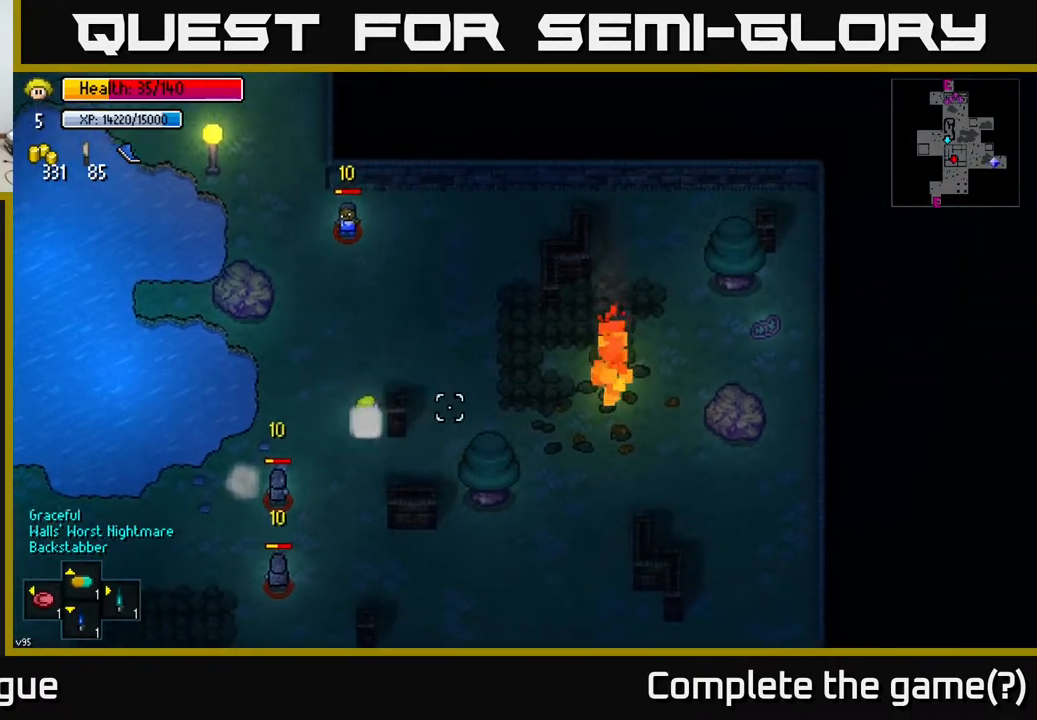
{"buttons": [], "left_stick": "up", "right_stick": "down-left", "events": [[50, "left_stick", "up-left"], [167, "left_stick", "up"], [183, "right_stick", "down"], [250, "right_stick", "down-left"]]}
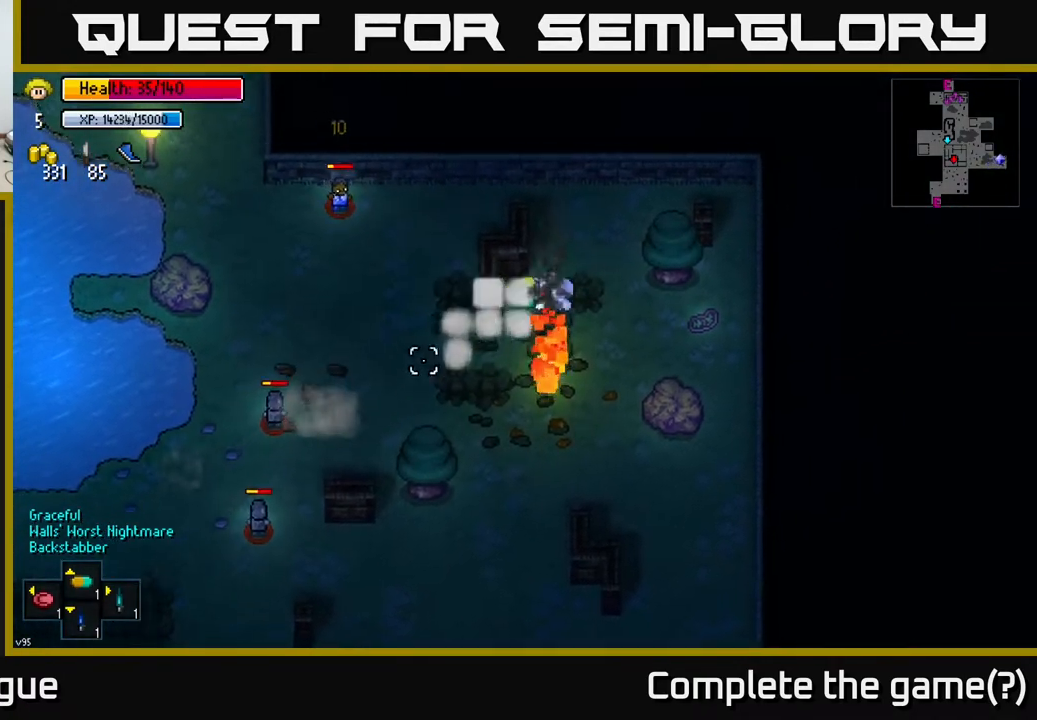
{"buttons": [], "left_stick": "right", "right_stick": "left", "events": [[67, "right_stick", "left"], [183, "left_stick", "up-right"], [300, "left_stick", "up"], [467, "left_stick", "right"]]}
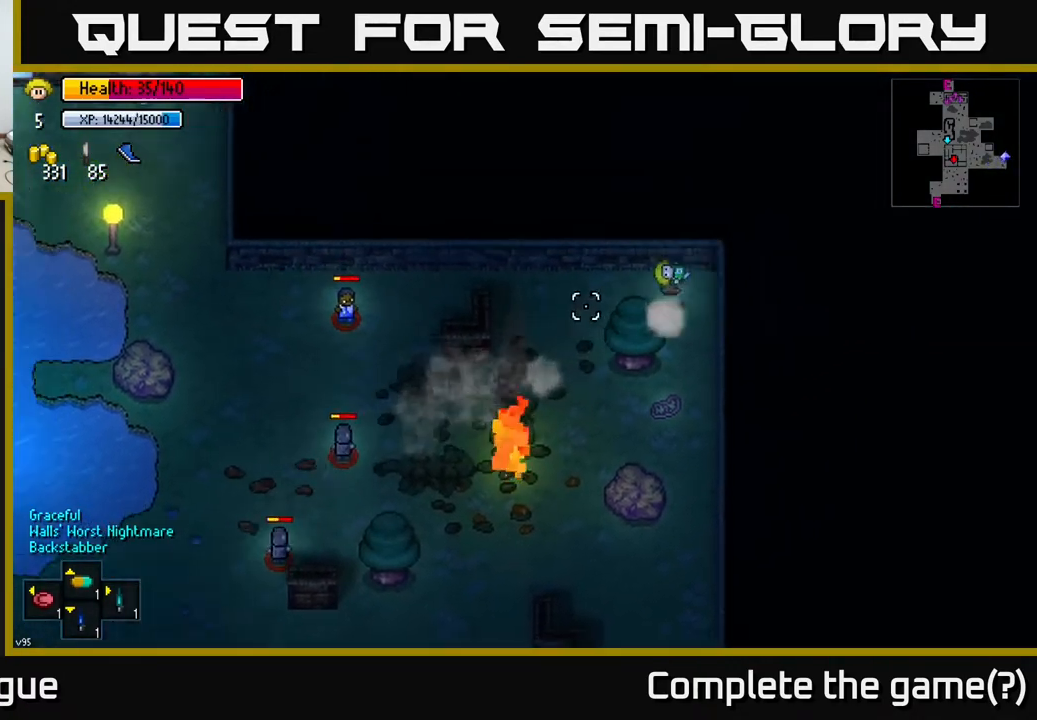
{"buttons": [], "left_stick": "right", "right_stick": "left", "events": [[167, "left_stick", "up-right"], [267, "L2", "down"], [283, "left_stick", "center"], [367, "L2", "up"], [467, "left_stick", "right"]]}
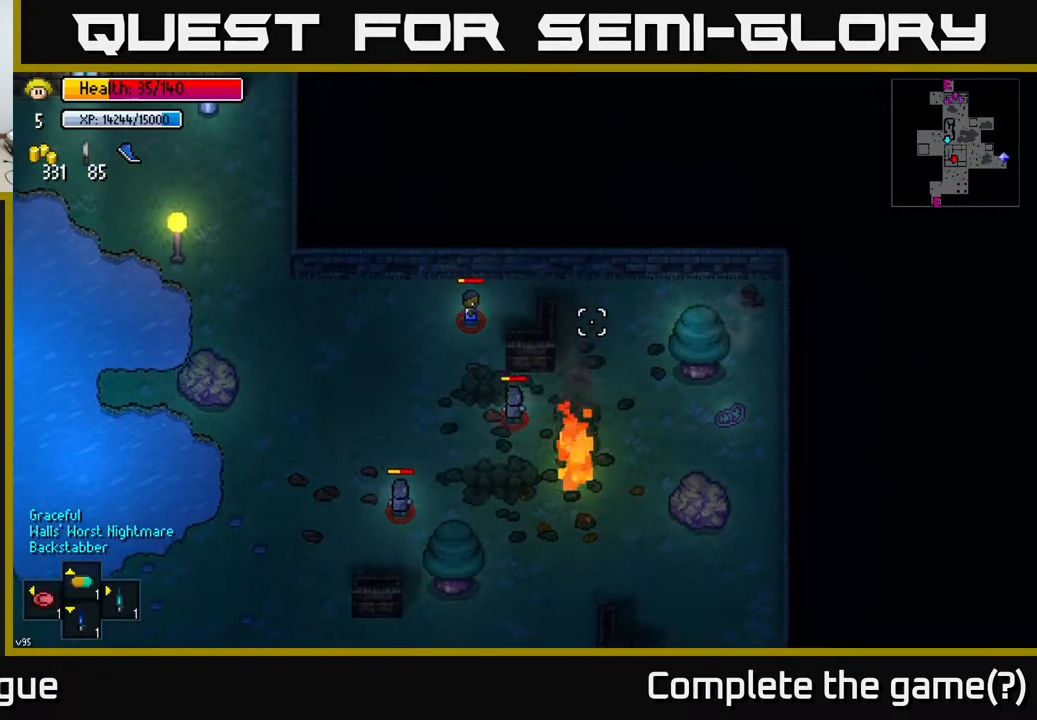
{"buttons": [], "left_stick": "up-right", "right_stick": "left", "events": [[100, "left_stick", "up-right"]]}
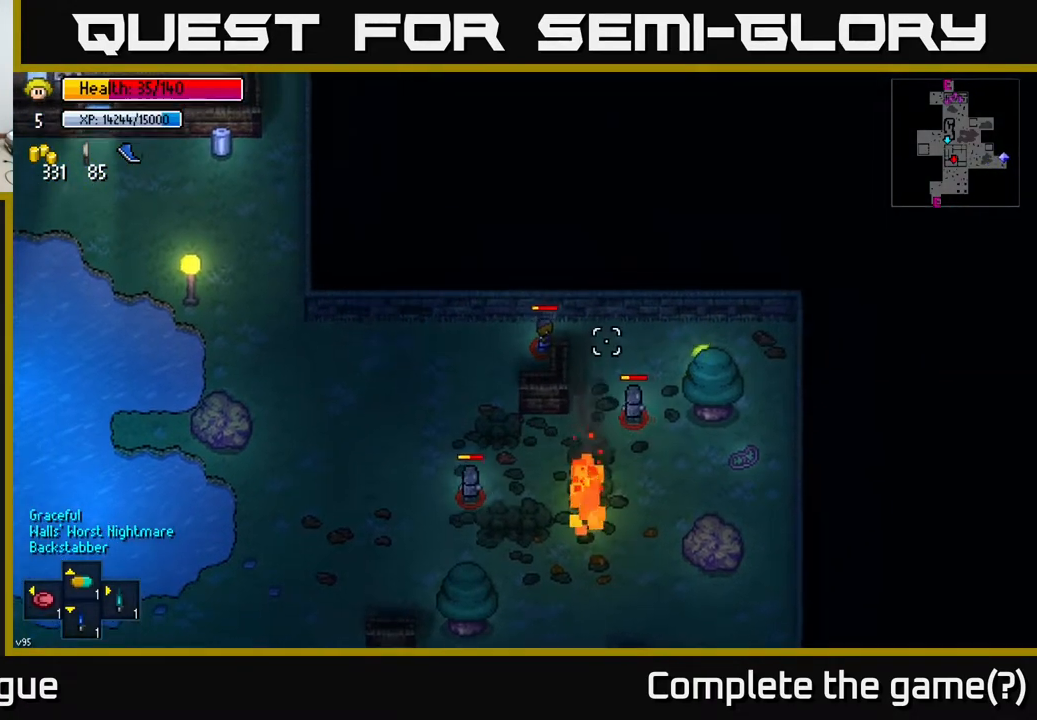
{"buttons": [], "left_stick": "down-right", "right_stick": "down-left", "events": [[183, "R2", "down"], [233, "right_stick", "down-left"], [267, "R2", "up"], [283, "left_stick", "right"], [500, "left_stick", "down-right"]]}
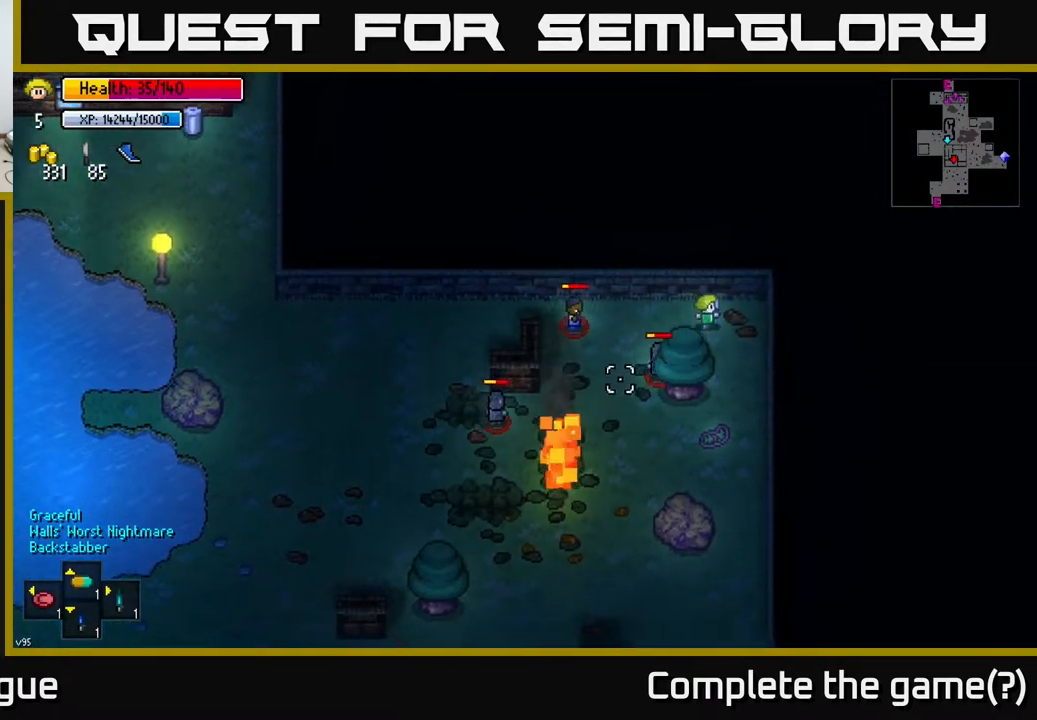
{"buttons": [], "left_stick": "down-right", "right_stick": "left", "events": [[100, "R2", "down"], [167, "right_stick", "left"], [200, "R2", "up"]]}
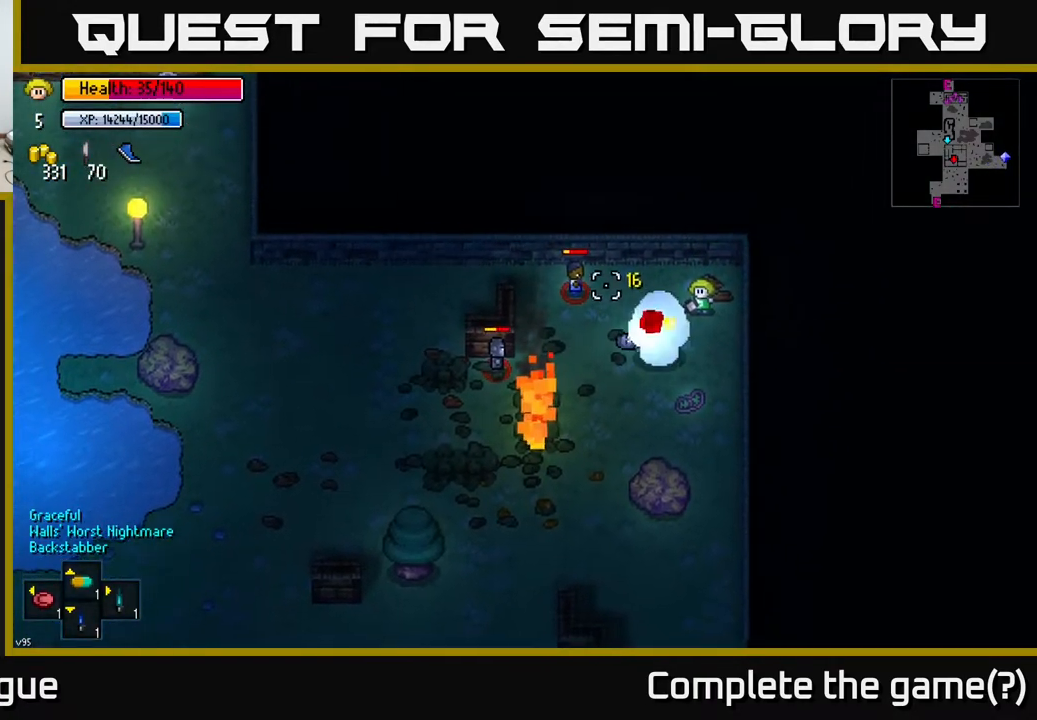
{"buttons": [], "left_stick": "down-right", "right_stick": "up-left", "events": [[250, "right_stick", "up-left"]]}
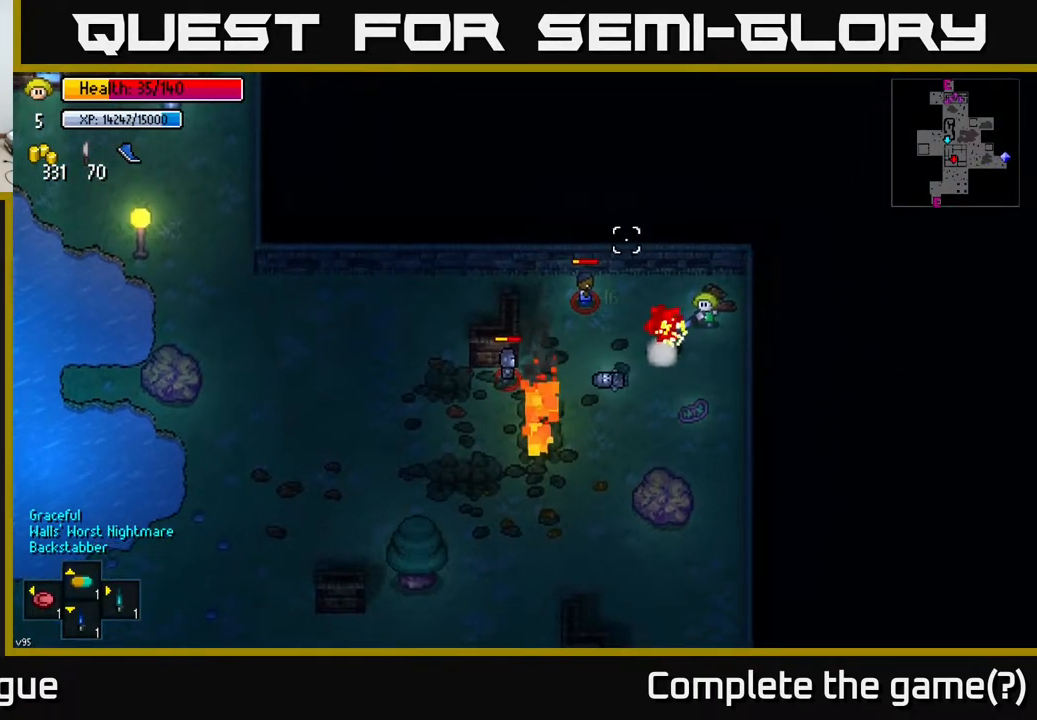
{"buttons": [], "left_stick": "down-right", "right_stick": "up-left", "events": []}
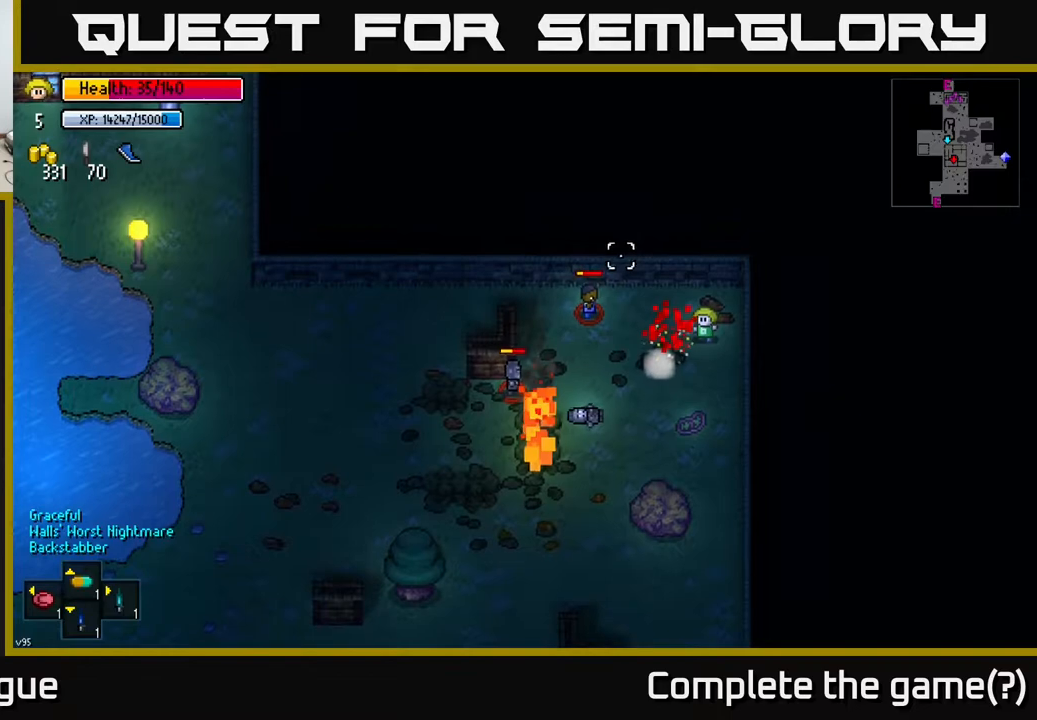
{"buttons": [], "left_stick": "down-right", "right_stick": "up-left", "events": []}
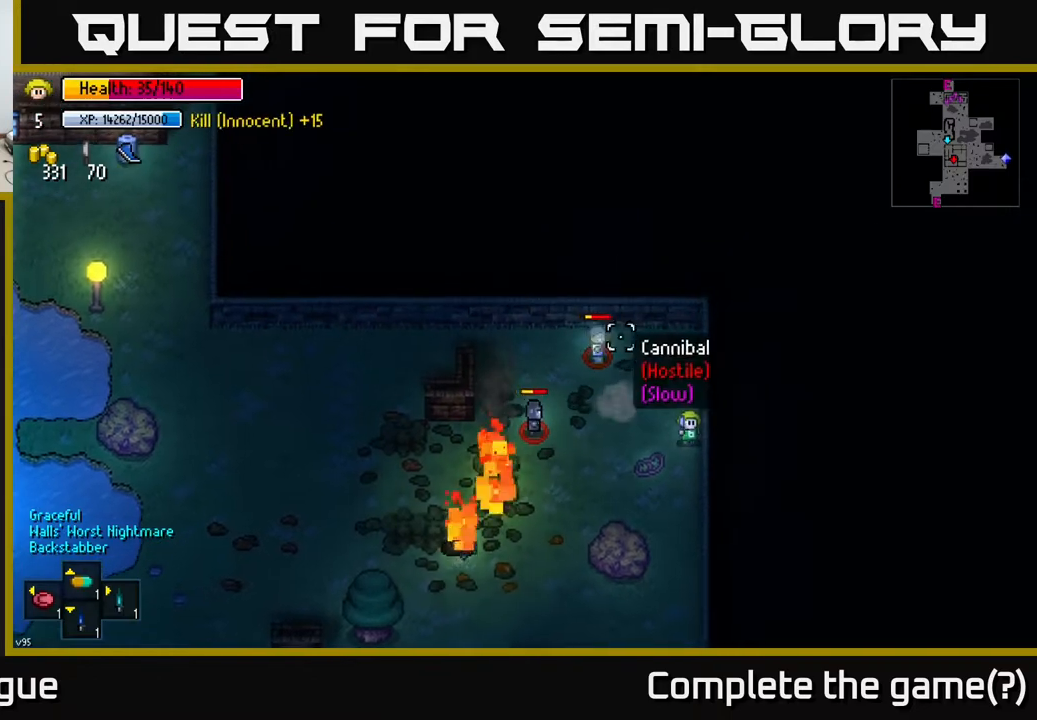
{"buttons": [], "left_stick": "down", "right_stick": "up", "events": [[33, "left_stick", "down"], [400, "right_stick", "up"]]}
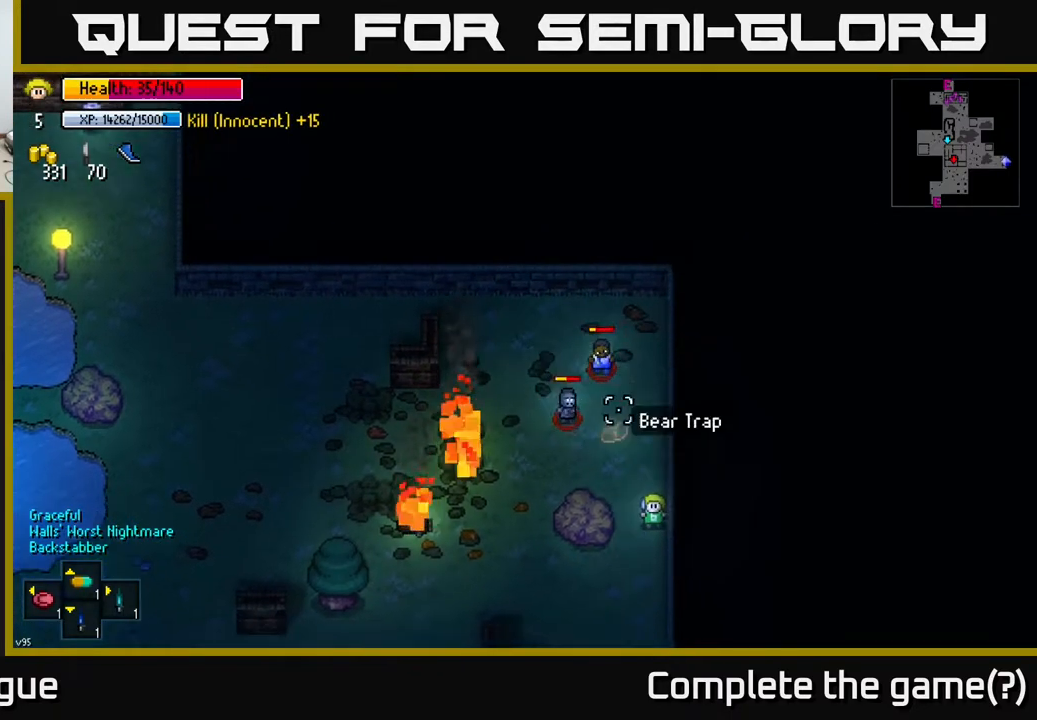
{"buttons": [], "left_stick": "center", "right_stick": "up", "events": [[17, "left_stick", "center"], [250, "left_stick", "down"], [483, "left_stick", "center"]]}
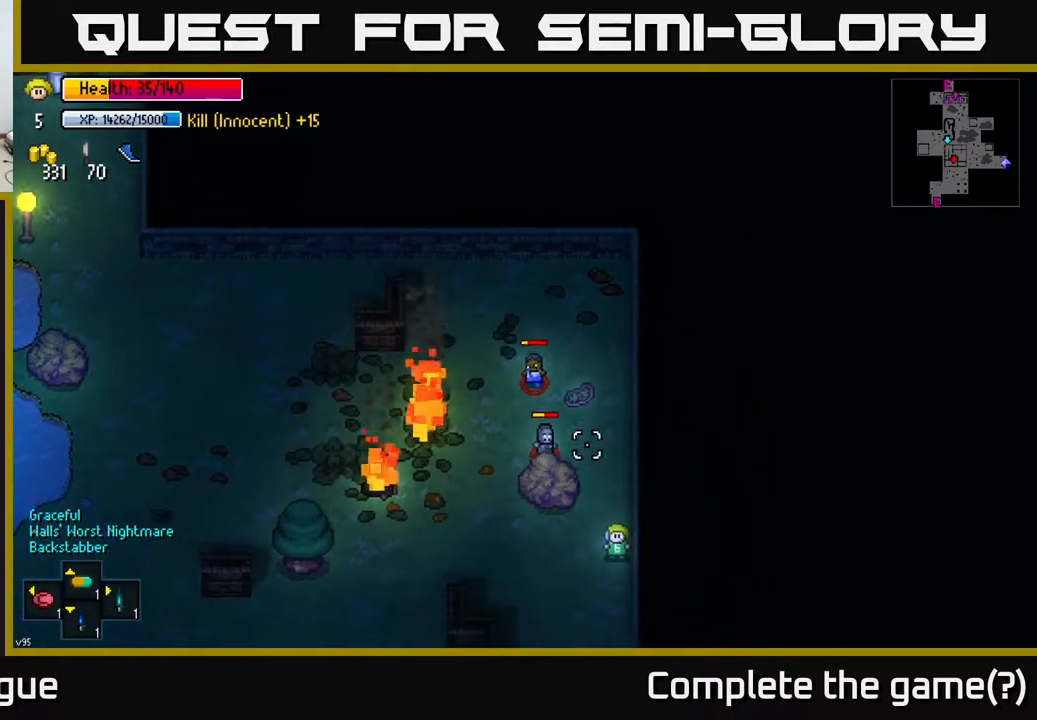
{"buttons": ["R2"], "left_stick": "down", "right_stick": "up", "events": [[333, "left_stick", "up-left"], [450, "R2", "down"], [500, "left_stick", "down"]]}
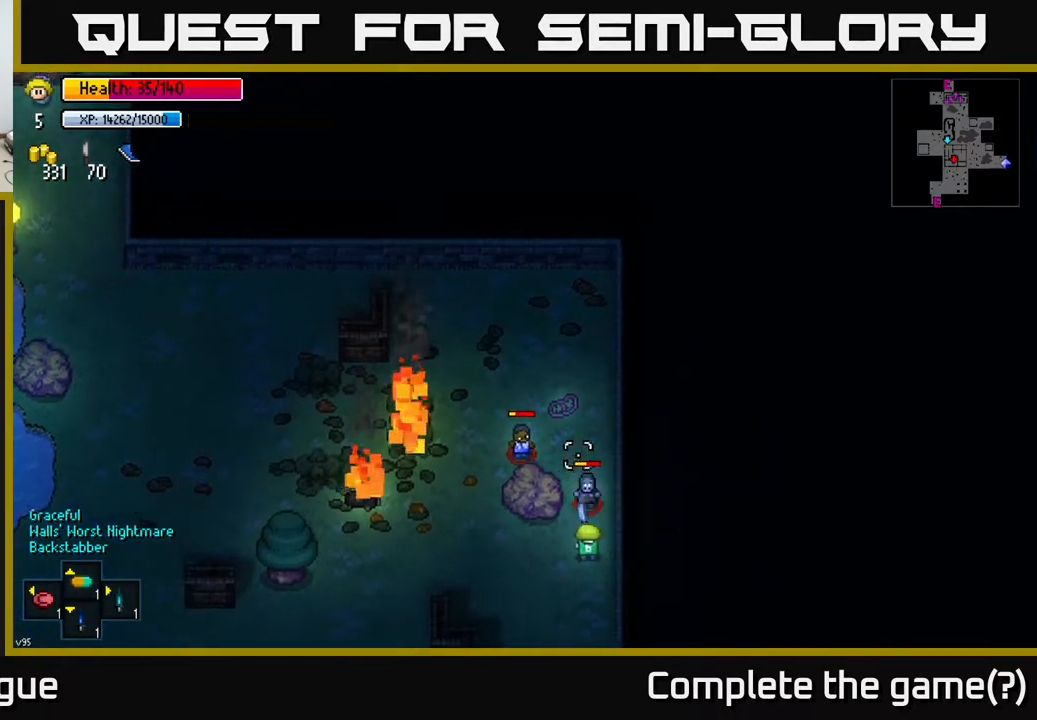
{"buttons": [], "left_stick": "down", "right_stick": "up", "events": [[50, "R2", "up"]]}
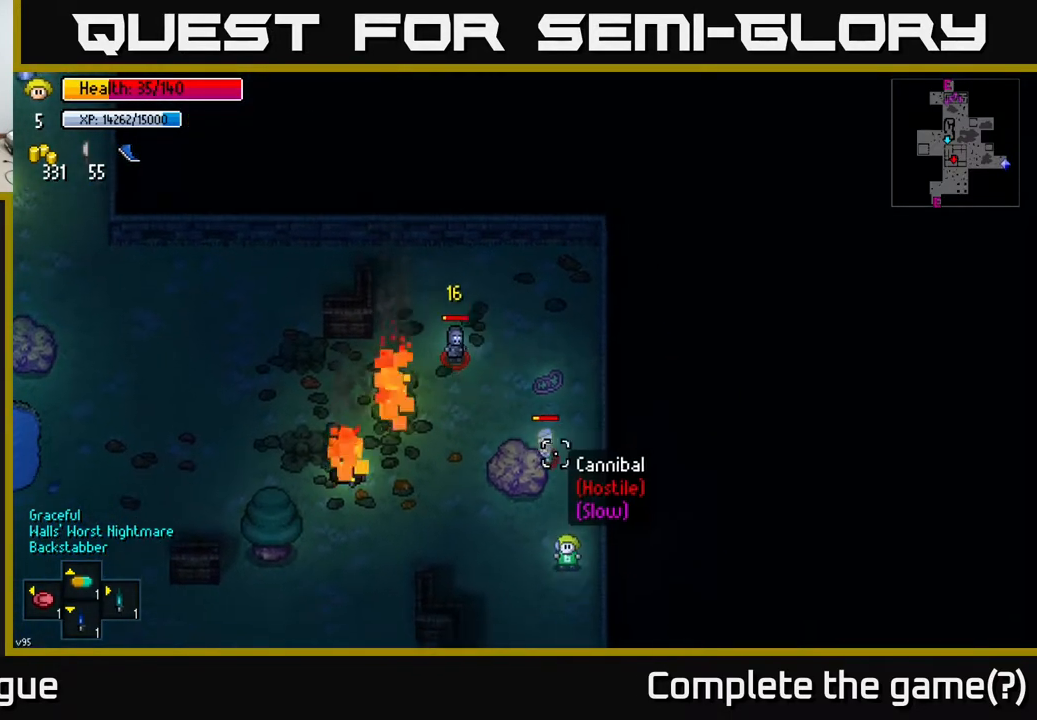
{"buttons": [], "left_stick": "down", "right_stick": "up", "events": [[67, "left_stick", "center"], [150, "left_stick", "up"], [417, "R2", "down"], [483, "R2", "up"], [483, "left_stick", "down"]]}
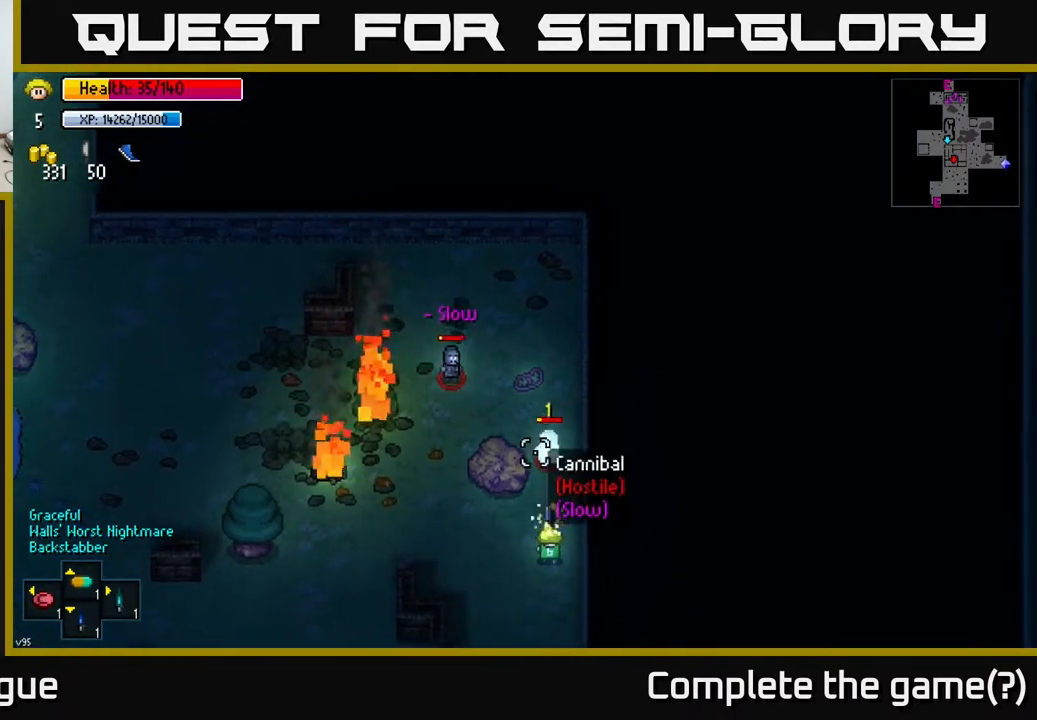
{"buttons": [], "left_stick": "center", "right_stick": "up", "events": [[350, "left_stick", "center"]]}
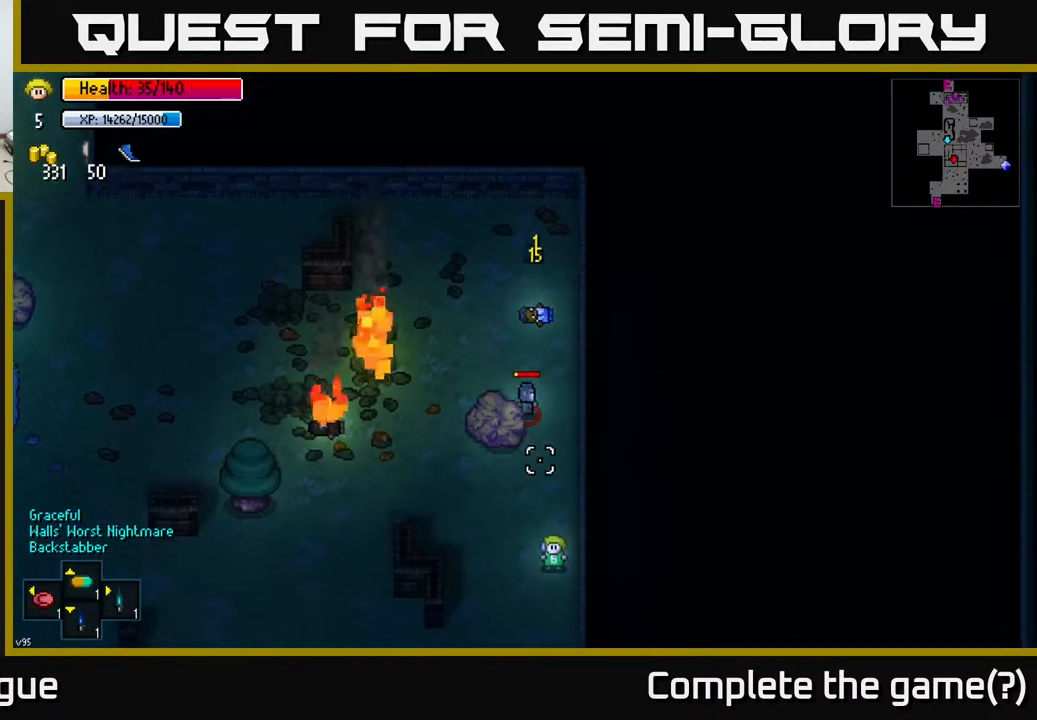
{"buttons": [], "left_stick": "down", "right_stick": "up", "events": [[217, "left_stick", "up"], [350, "R2", "down"], [417, "left_stick", "down"], [467, "R2", "up"]]}
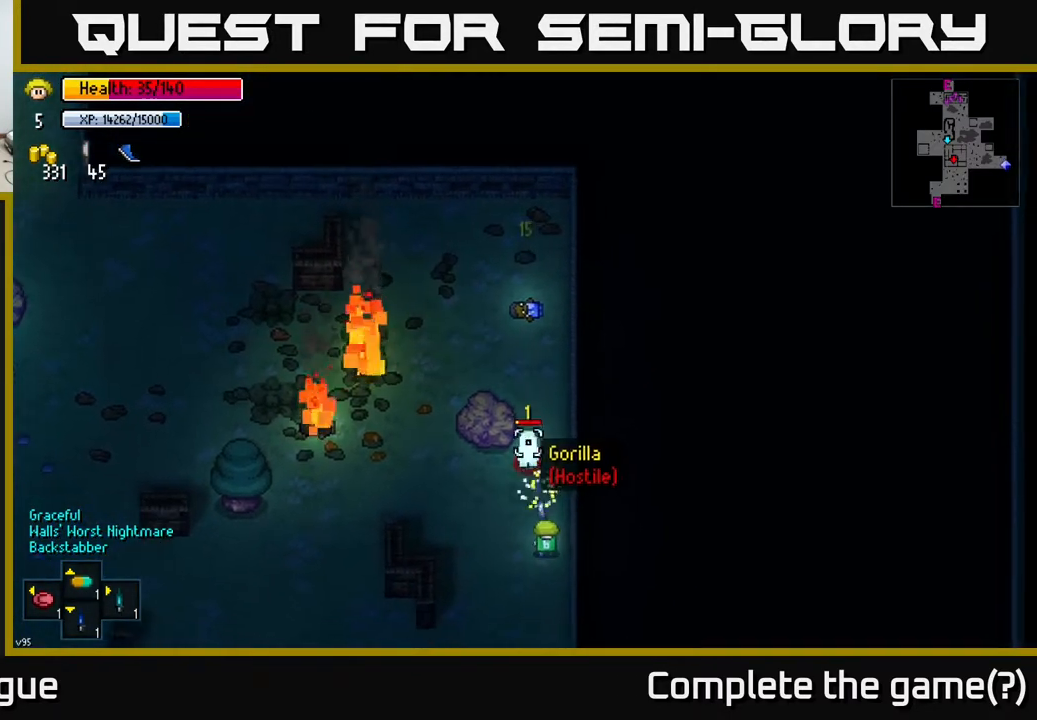
{"buttons": [], "left_stick": "up", "right_stick": "up", "events": [[200, "left_stick", "center"], [350, "left_stick", "up"]]}
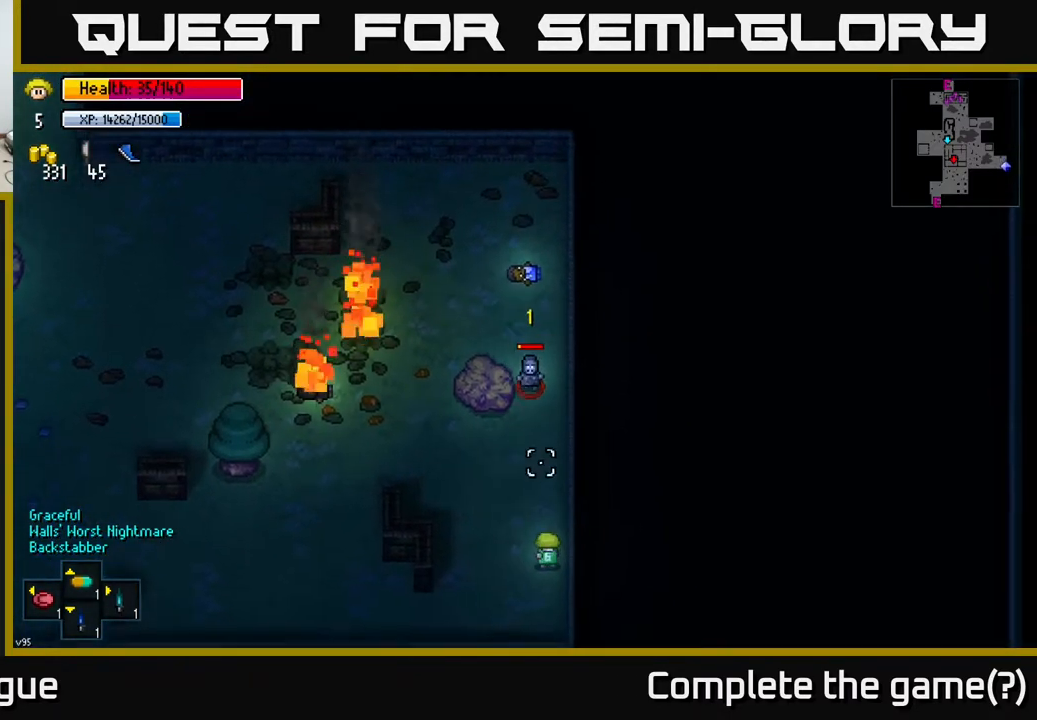
{"buttons": [], "left_stick": "down", "right_stick": "up", "events": [[267, "R2", "down"], [317, "R2", "up"], [350, "left_stick", "center"], [400, "left_stick", "down"]]}
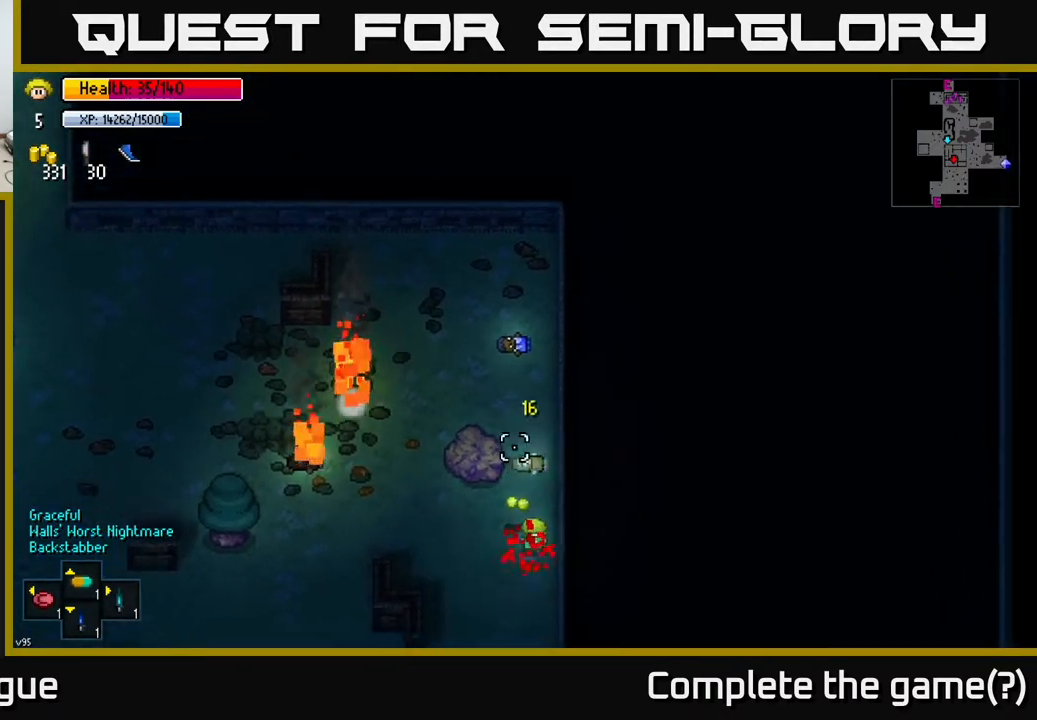
{"buttons": [], "left_stick": "down-left", "right_stick": "center", "events": [[17, "left_stick", "center"], [300, "left_stick", "up"], [317, "right_stick", "center"], [400, "A", "down"], [483, "A", "up"], [483, "left_stick", "down-left"]]}
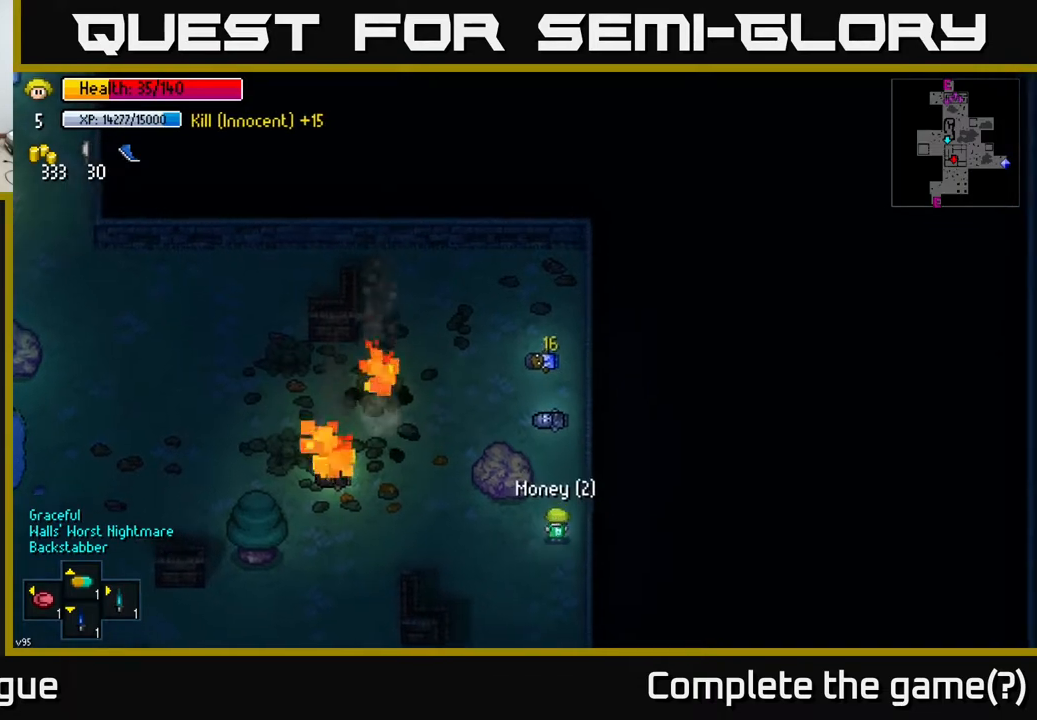
{"buttons": [], "left_stick": "up", "right_stick": "center", "events": [[50, "A", "down"], [83, "left_stick", "up"], [117, "A", "up"], [233, "A", "down"], [300, "A", "up"]]}
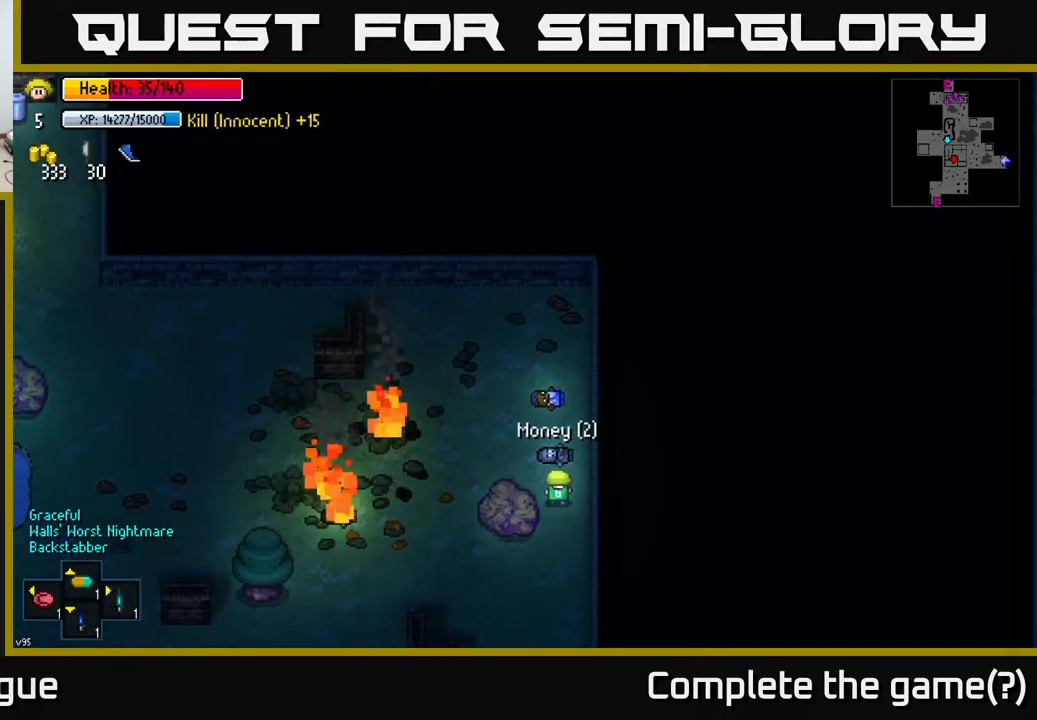
{"buttons": [], "left_stick": "up-left", "right_stick": "center", "events": [[100, "left_stick", "up-left"], [283, "left_stick", "up"], [400, "left_stick", "up-left"]]}
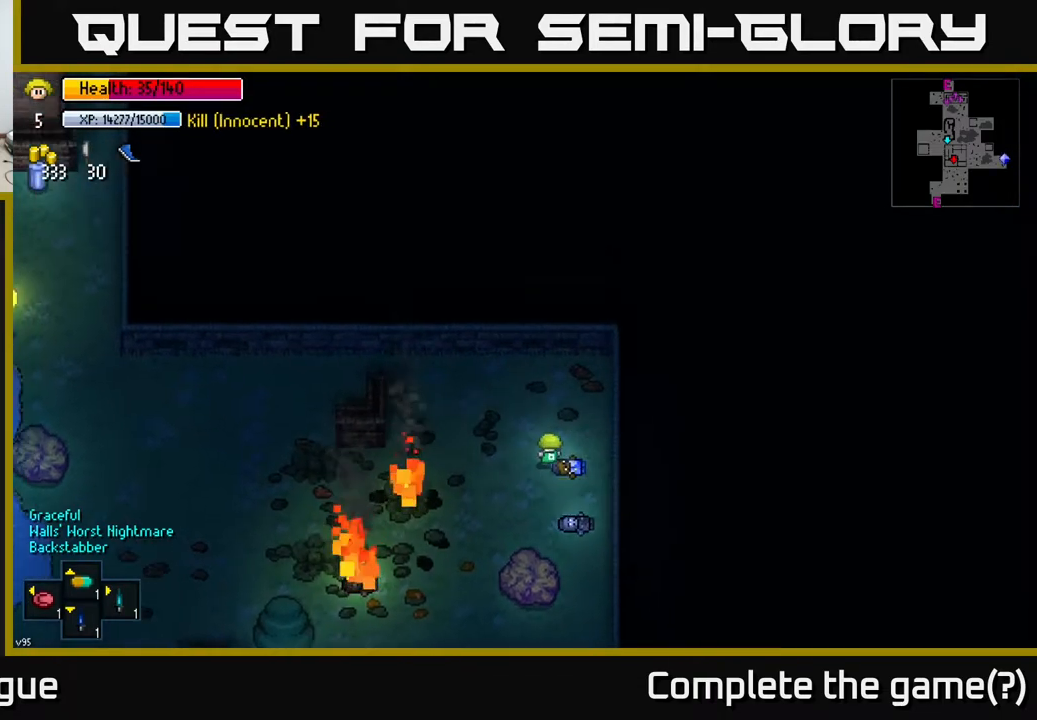
{"buttons": [], "left_stick": "up-left", "right_stick": "center", "events": [[117, "left_stick", "left"], [367, "left_stick", "up-left"]]}
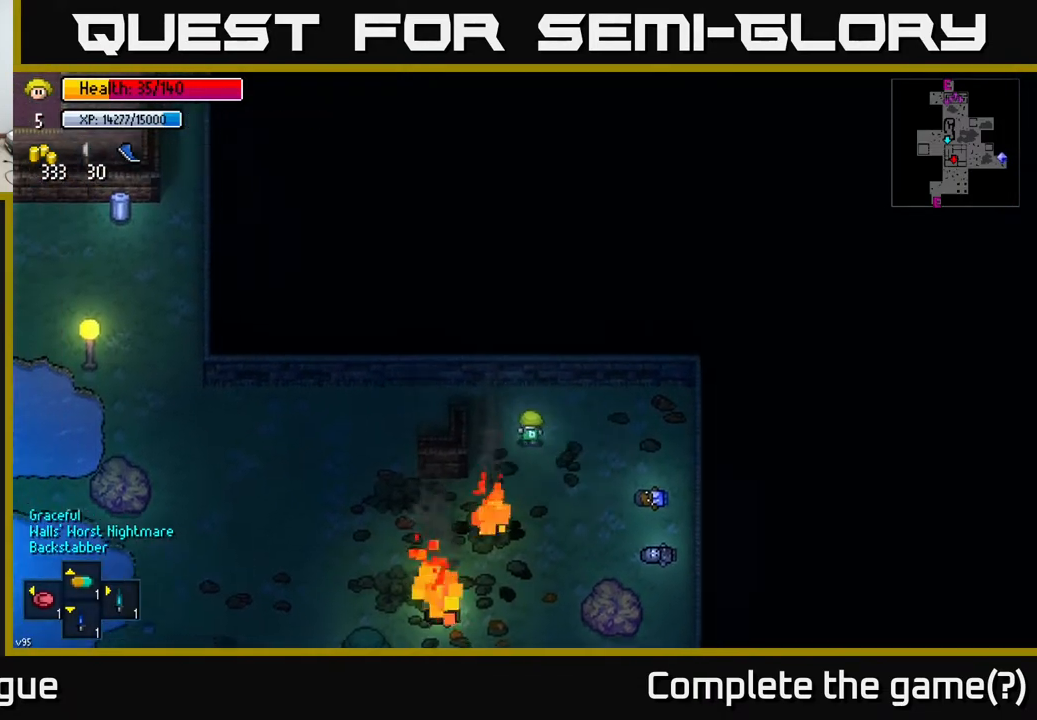
{"buttons": [], "left_stick": "left", "right_stick": "up-left", "events": [[383, "left_stick", "left"], [383, "right_stick", "up-left"]]}
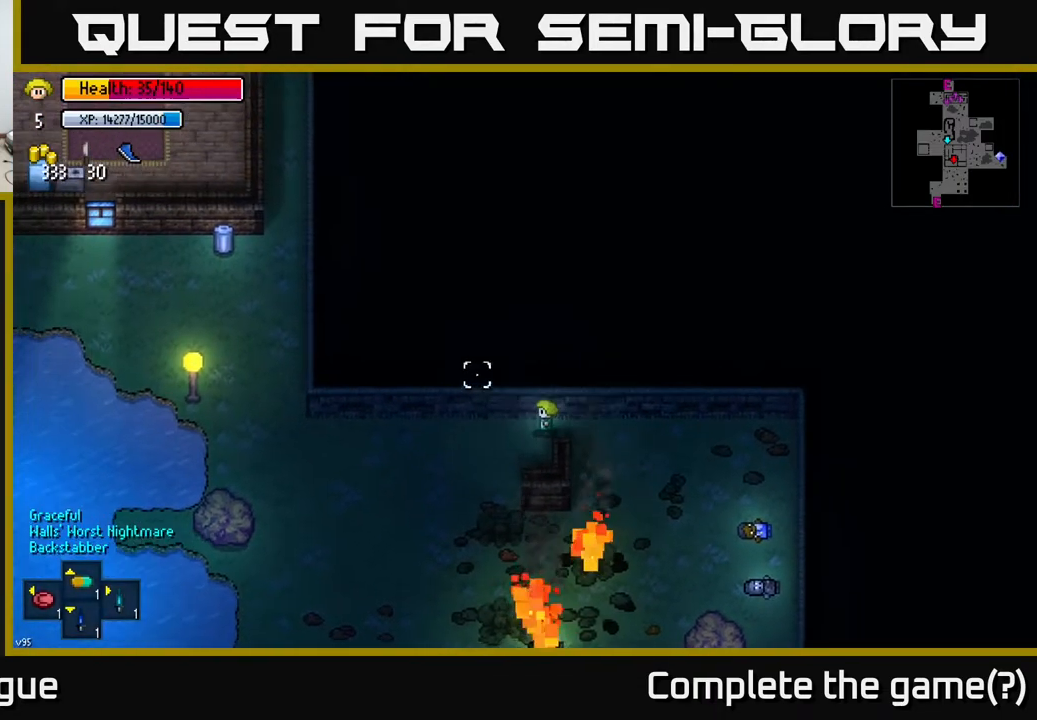
{"buttons": [], "left_stick": "left", "right_stick": "up-left", "events": []}
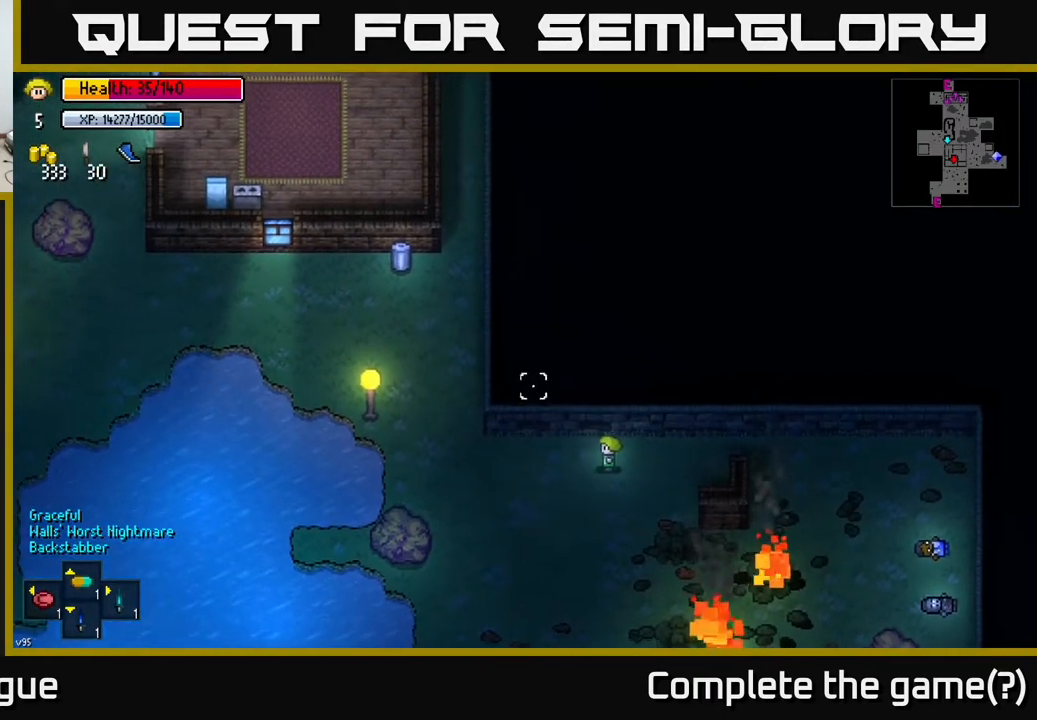
{"buttons": [], "left_stick": "up-left", "right_stick": "up-left", "events": [[233, "left_stick", "up-left"]]}
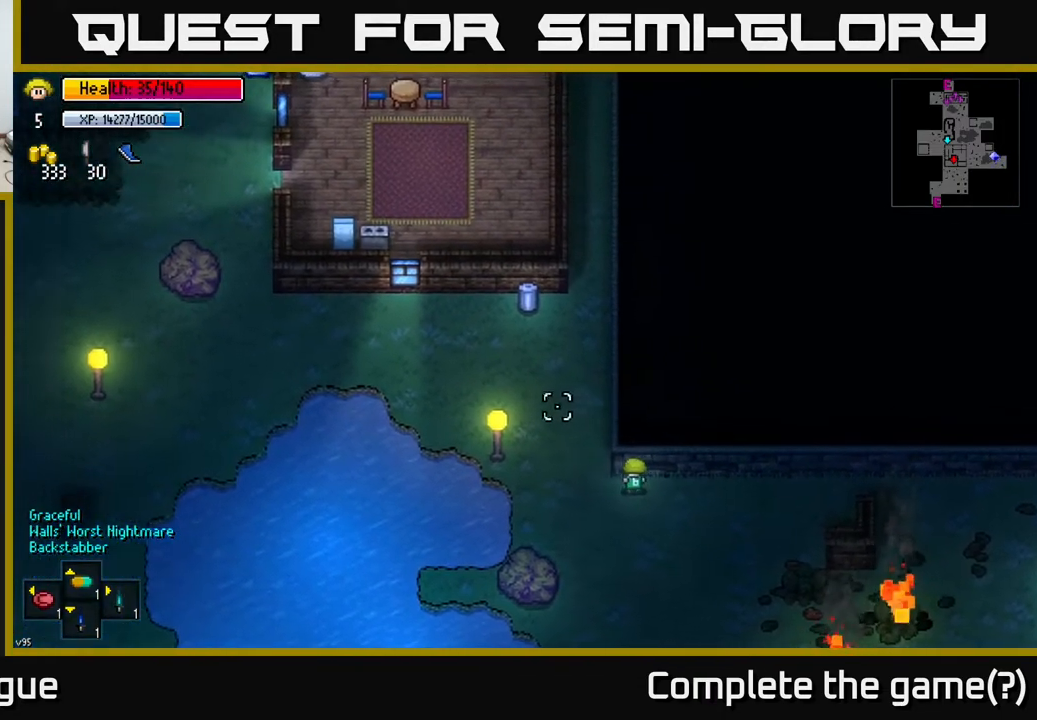
{"buttons": [], "left_stick": "up", "right_stick": "up-left", "events": [[133, "left_stick", "up"]]}
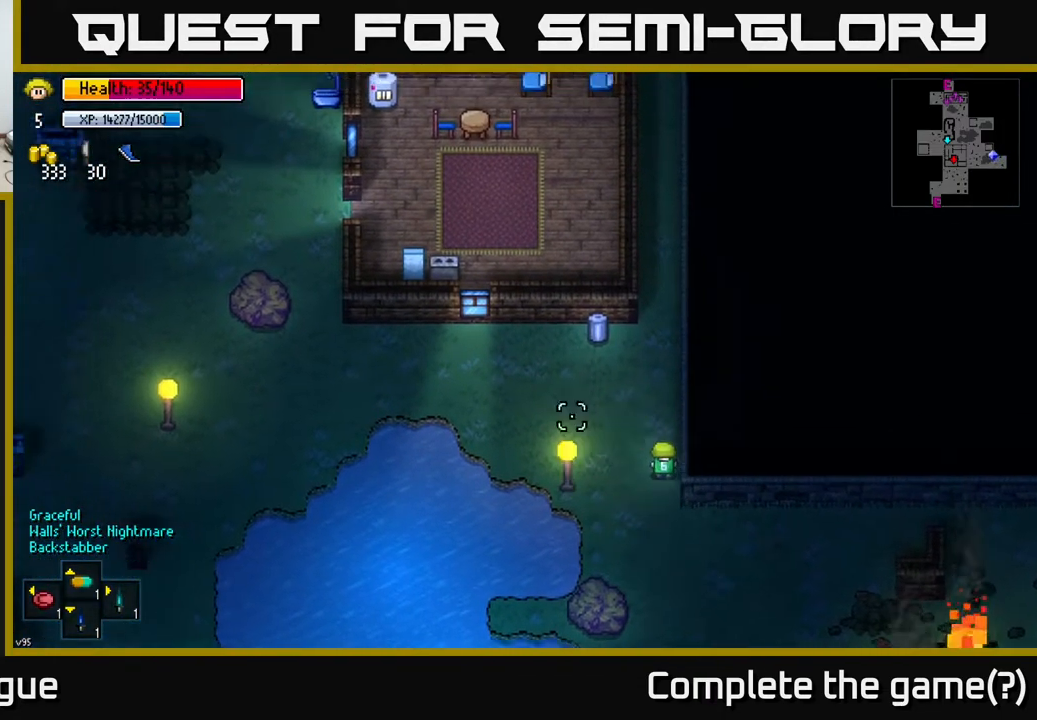
{"buttons": [], "left_stick": "up-left", "right_stick": "center", "events": [[300, "left_stick", "up-left"], [467, "right_stick", "center"]]}